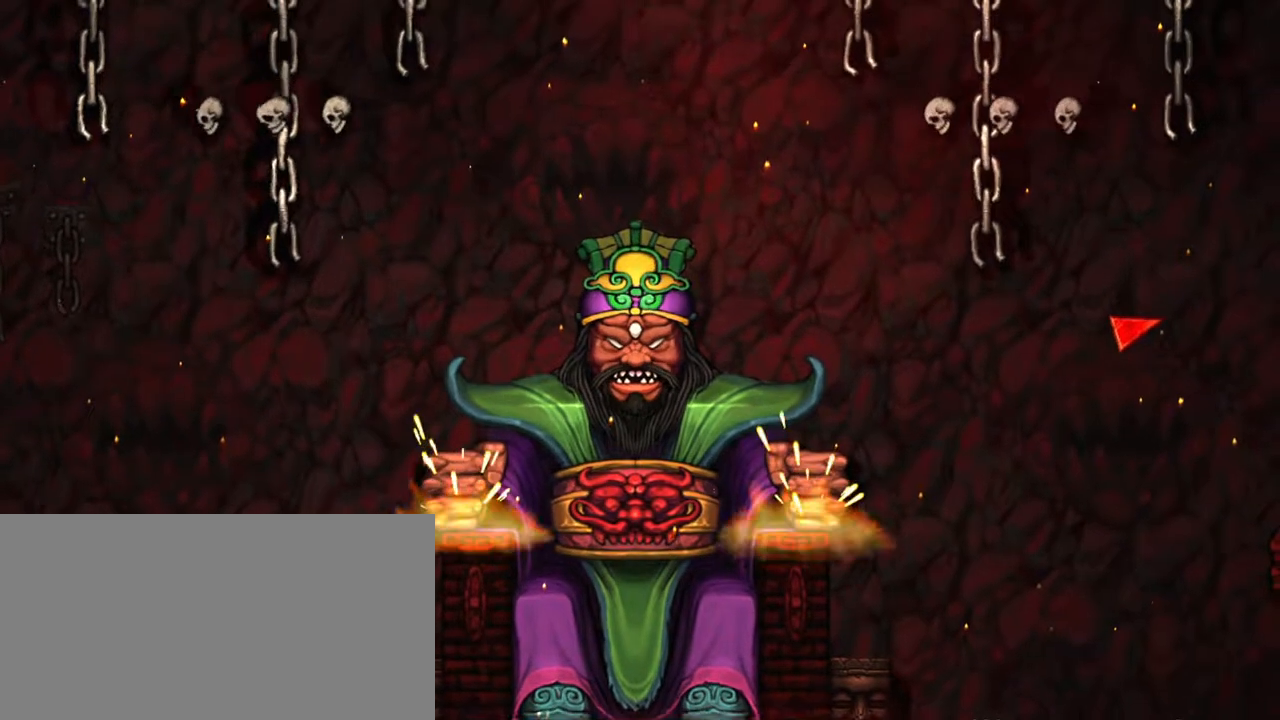
Gameplay with keyboard; each line is a JSON object with the keys held at the frame after it. "events" lists presses ("down") and releases ("up") of "a", "down", "escape", "left", "right", "s", "shift", "space", "tab", "up", "x" and "z" between this image and that frame as [ms after this image, input, new state], when the widget could be followed in between. No other keys are recorded. Mouse input is not recorded.
{"keys": ["shift"], "events": [[50, "shift", "down"]]}
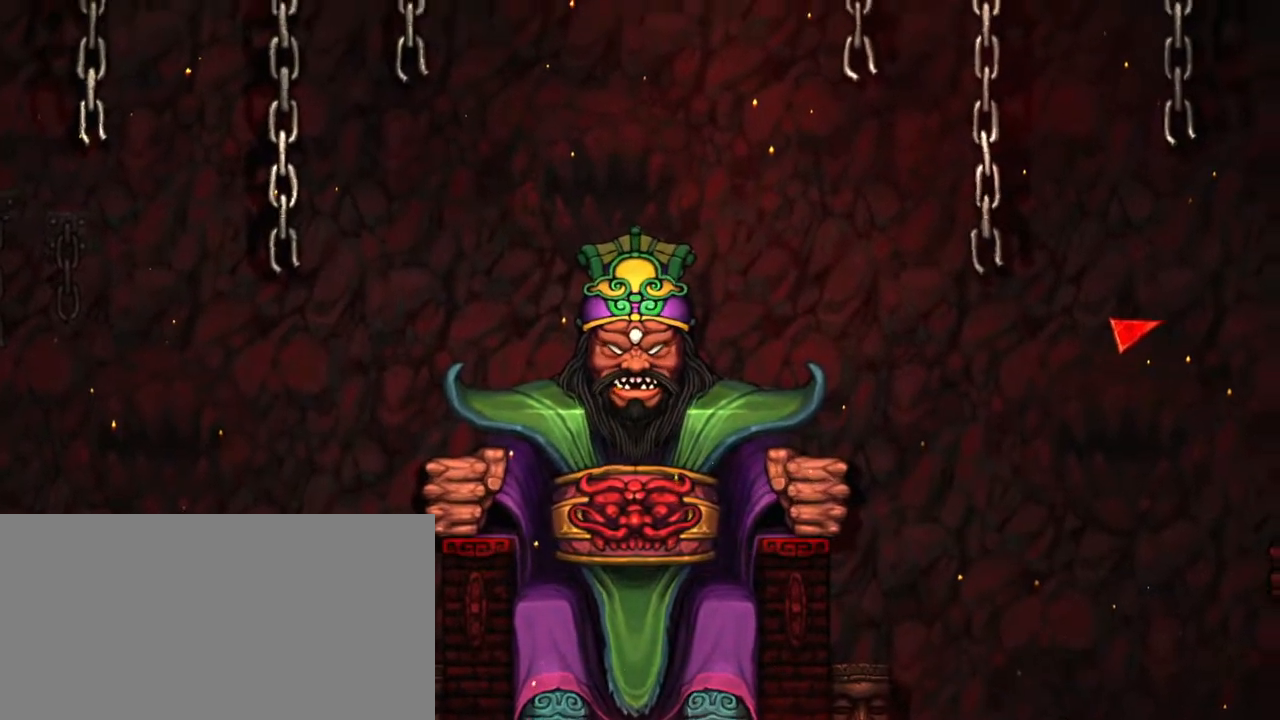
{"keys": ["shift"], "events": []}
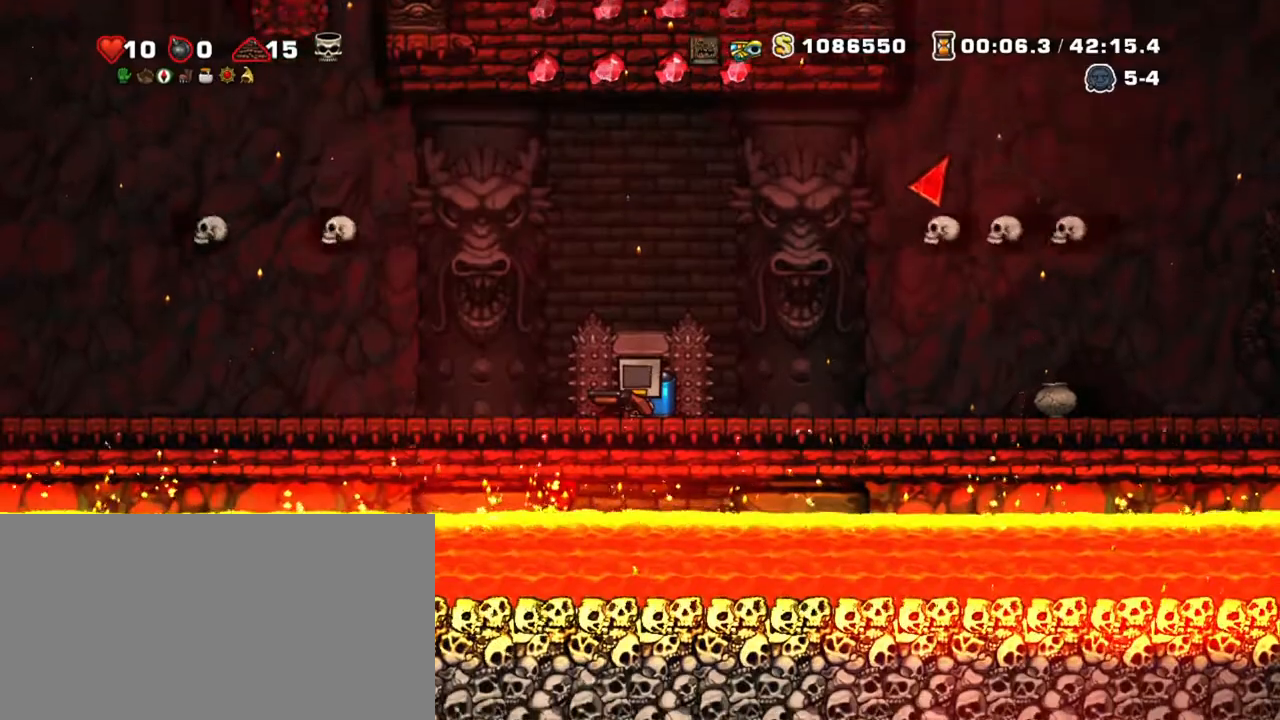
{"keys": ["shift", "x"], "events": [[184, "left", "down"], [184, "z", "down"], [317, "left", "up"], [317, "z", "up"], [417, "x", "down"]]}
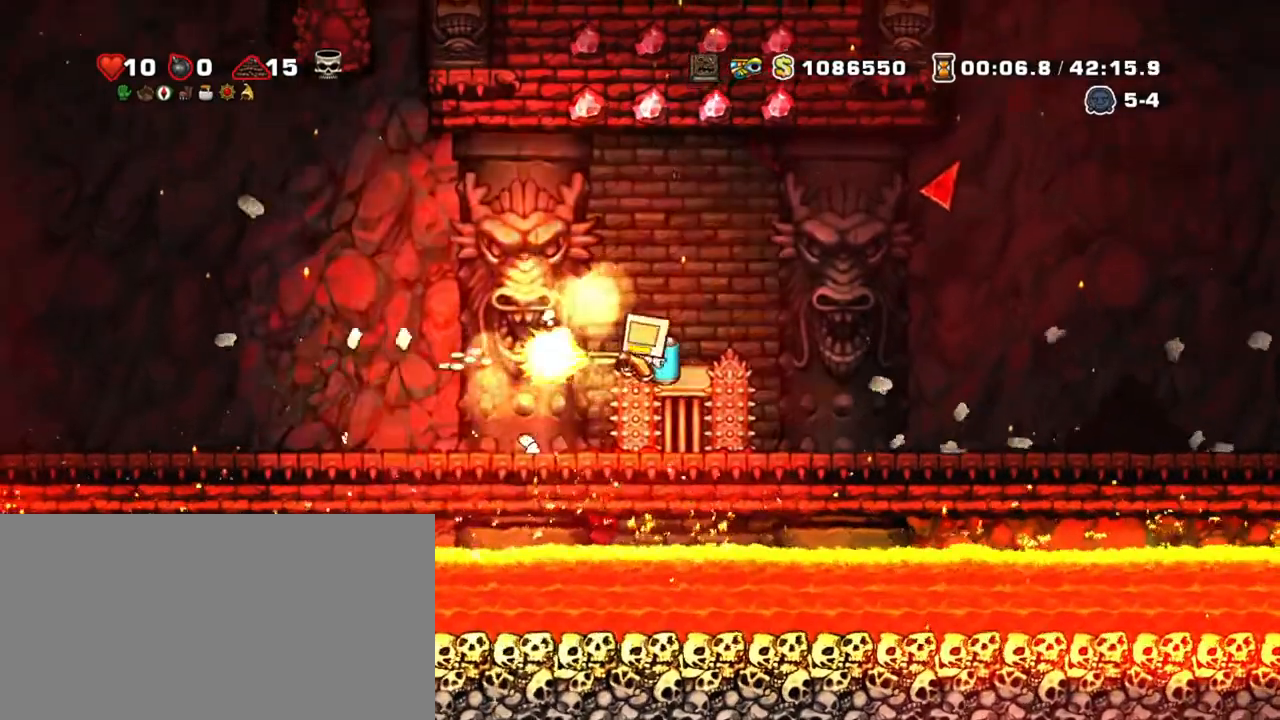
{"keys": ["shift"], "events": [[17, "x", "up"], [67, "left", "down"], [200, "left", "up"]]}
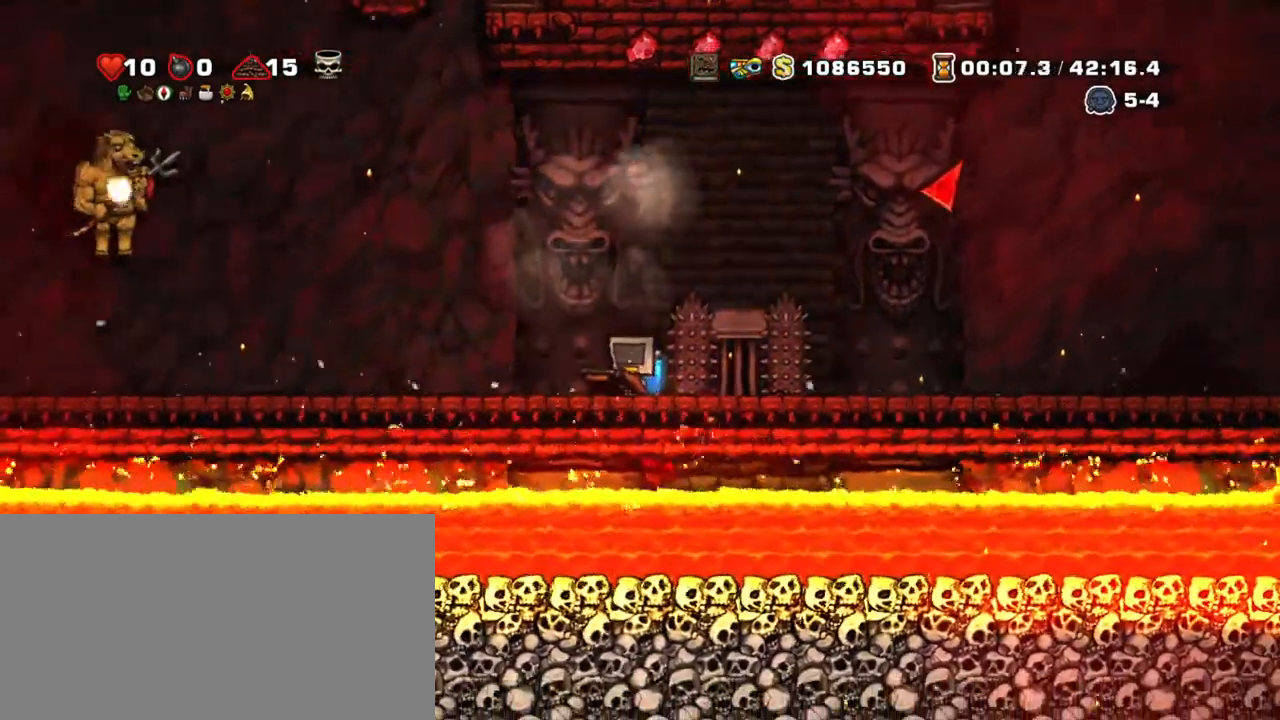
{"keys": ["shift", "x"], "events": [[167, "z", "down"], [267, "z", "up"], [300, "left", "down"], [400, "x", "down"], [450, "left", "up"]]}
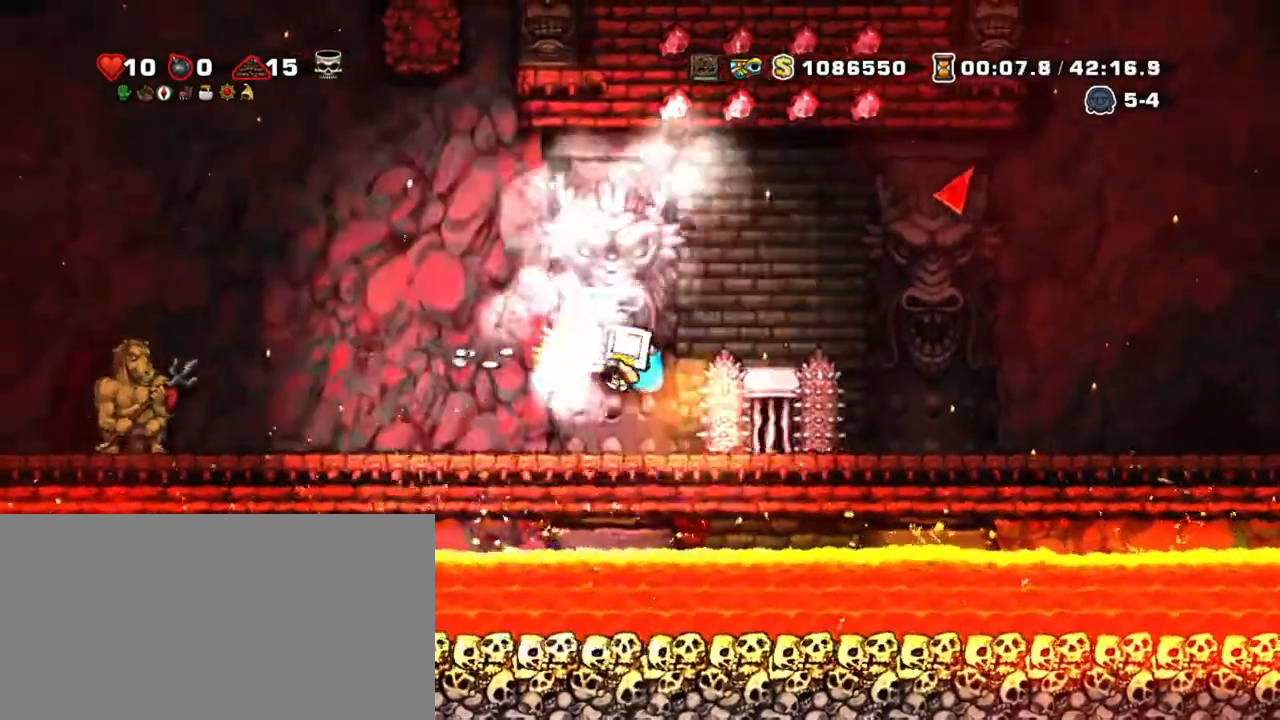
{"keys": ["shift", "z"], "events": [[34, "x", "up"], [84, "x", "down"], [234, "x", "up"], [417, "z", "down"]]}
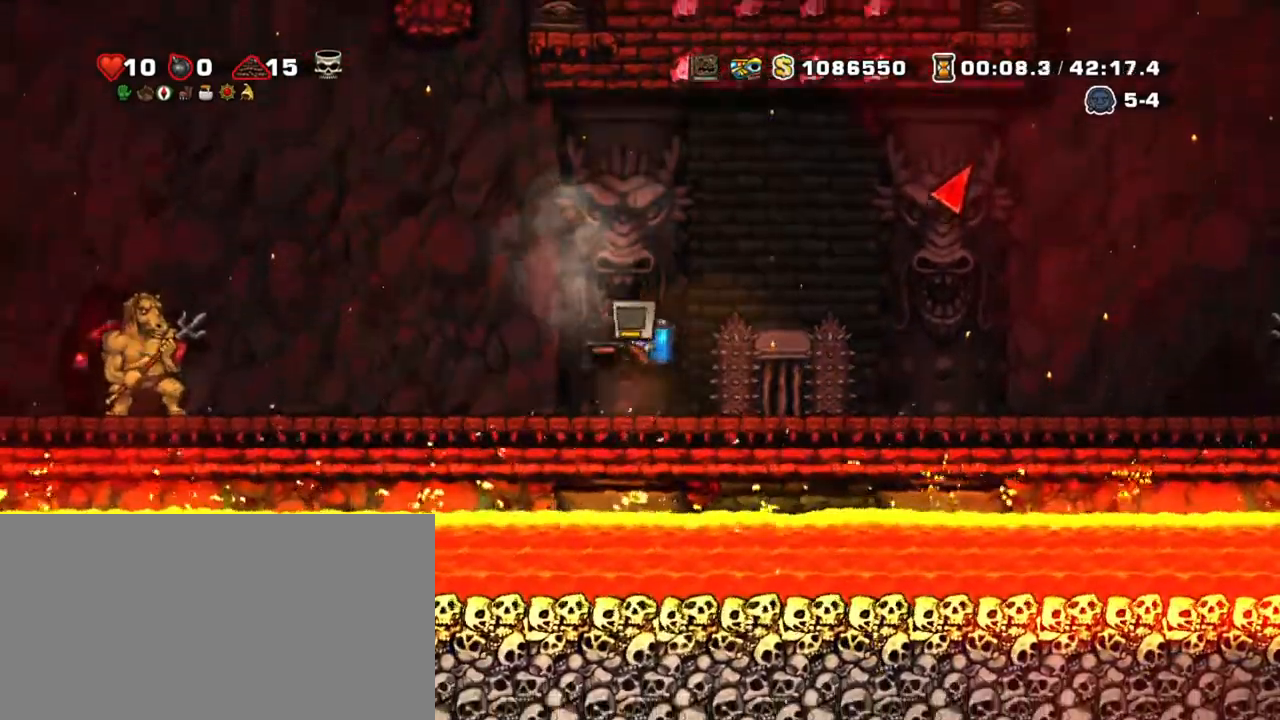
{"keys": ["shift", "x"], "events": [[67, "z", "up"], [117, "left", "down"], [250, "left", "up"], [300, "x", "down"], [434, "x", "up"], [484, "x", "down"]]}
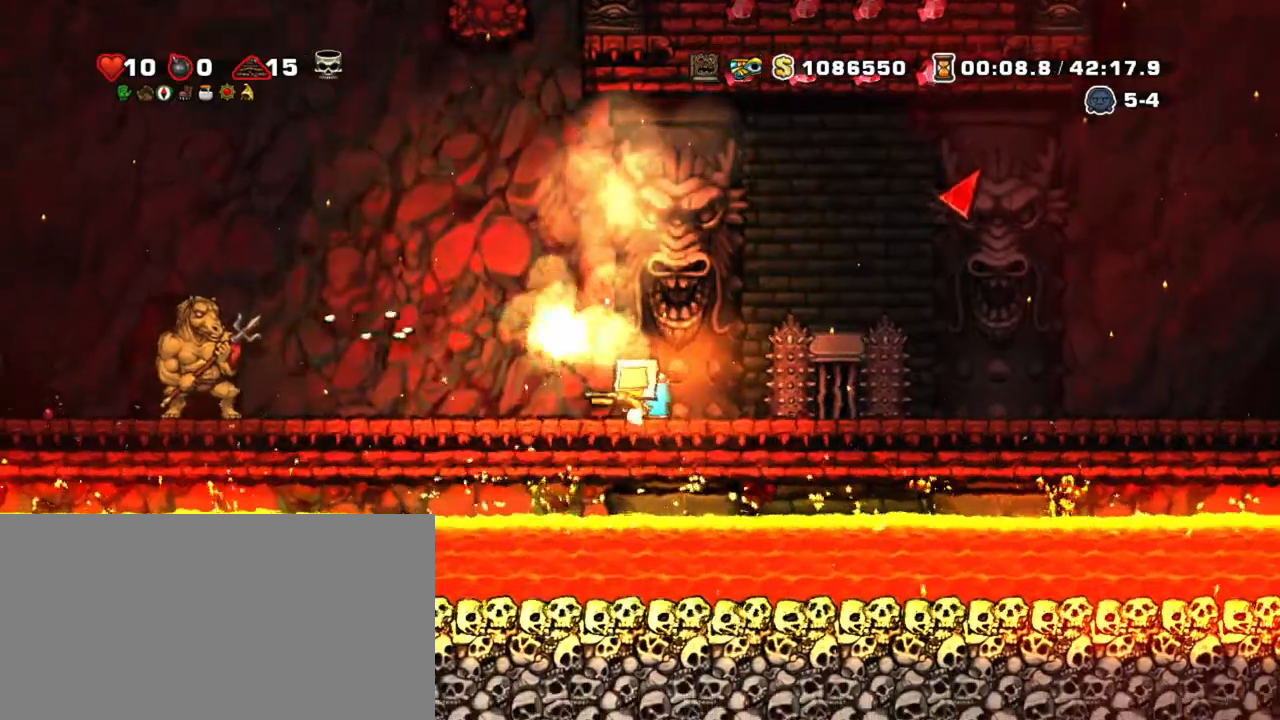
{"keys": ["left", "shift"], "events": [[34, "left", "down"], [67, "x", "up"]]}
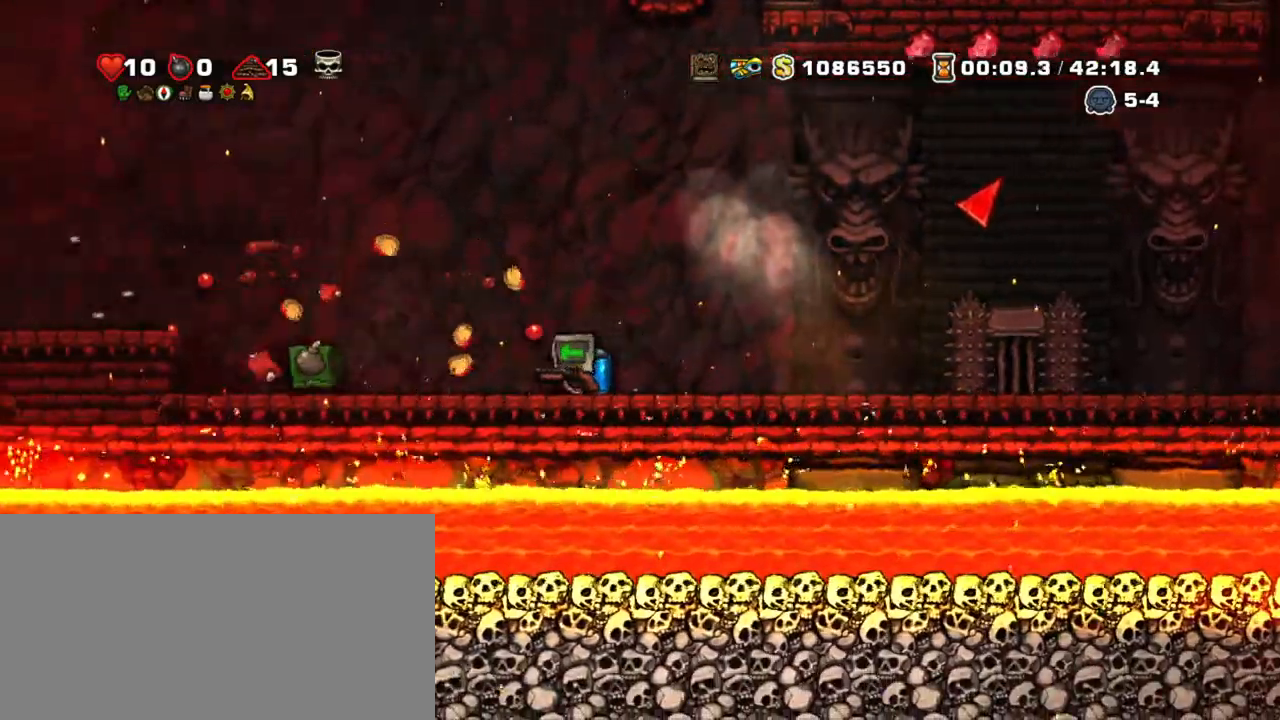
{"keys": ["shift"], "events": [[234, "right", "down"], [284, "z", "down"], [317, "left", "up"], [367, "right", "up"], [367, "x", "down"], [417, "z", "up"], [467, "x", "up"]]}
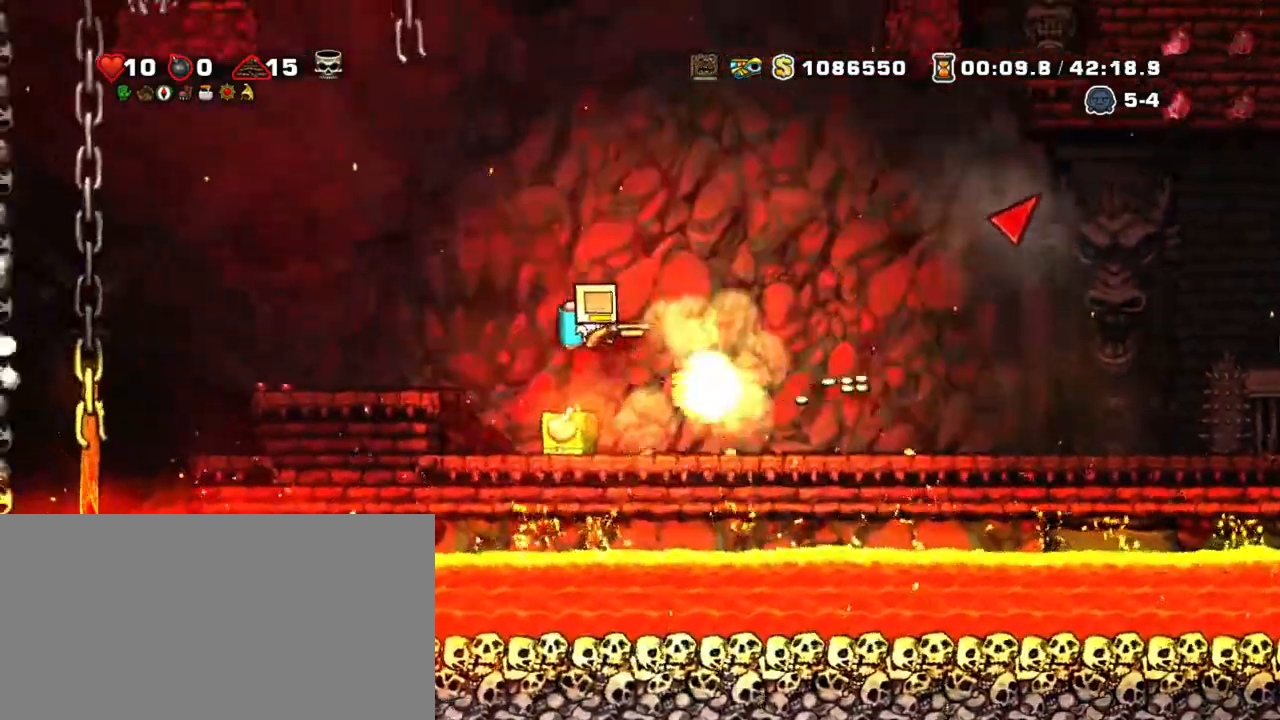
{"keys": ["right", "shift", "z"], "events": [[17, "left", "down"], [150, "left", "up"], [200, "right", "down"], [484, "z", "down"]]}
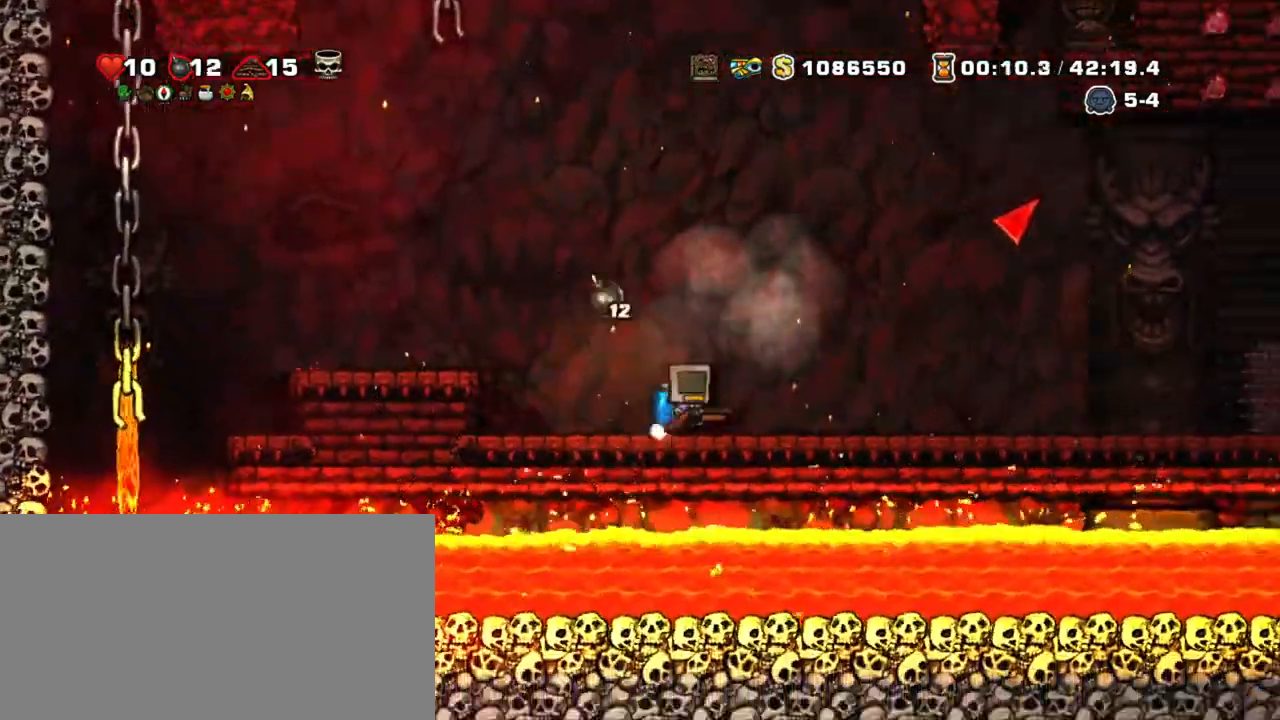
{"keys": ["right", "shift"], "events": [[267, "z", "up"], [300, "x", "down"], [400, "x", "up"]]}
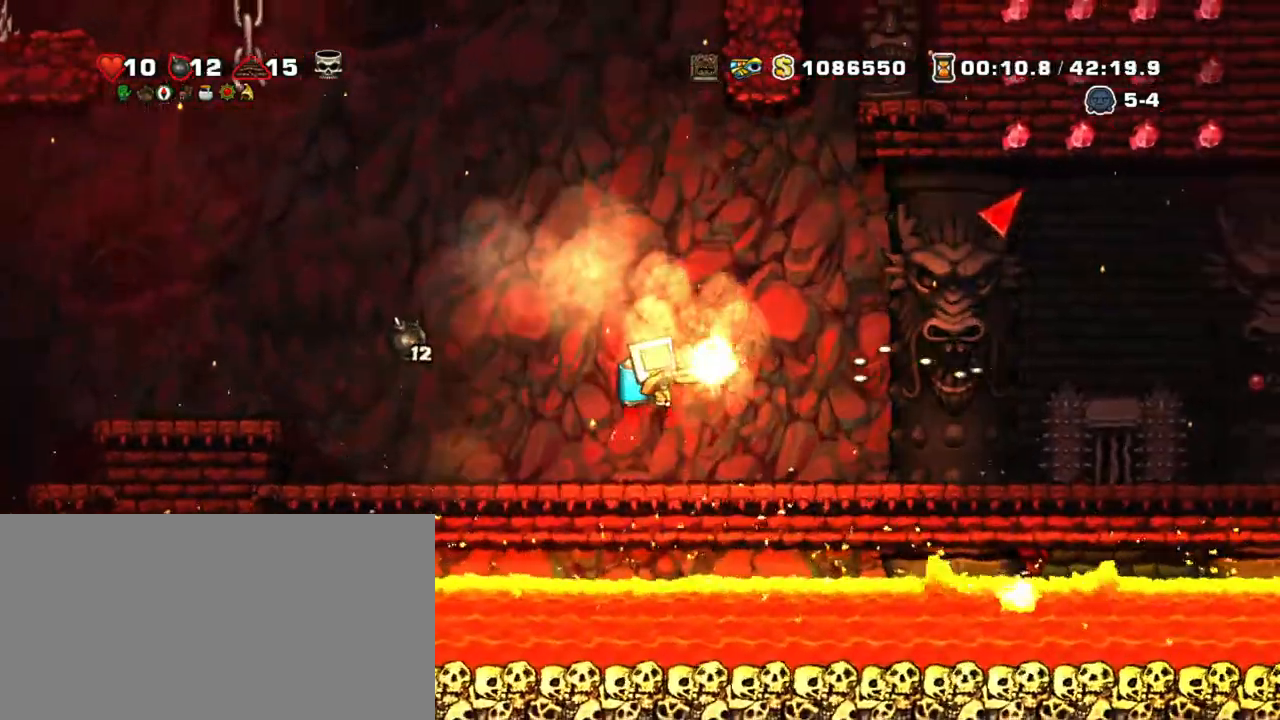
{"keys": ["right", "shift"], "events": [[367, "z", "down"], [467, "z", "up"]]}
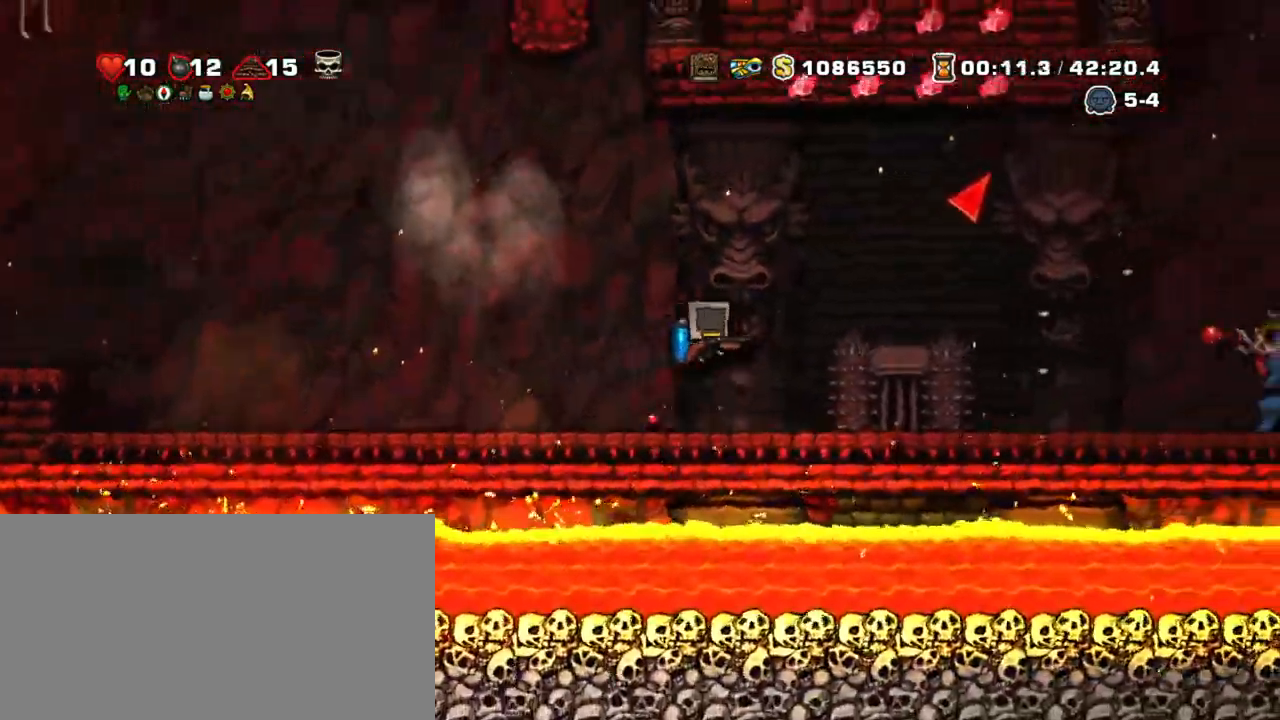
{"keys": ["shift"], "events": [[100, "x", "down"], [250, "x", "up"], [484, "right", "up"]]}
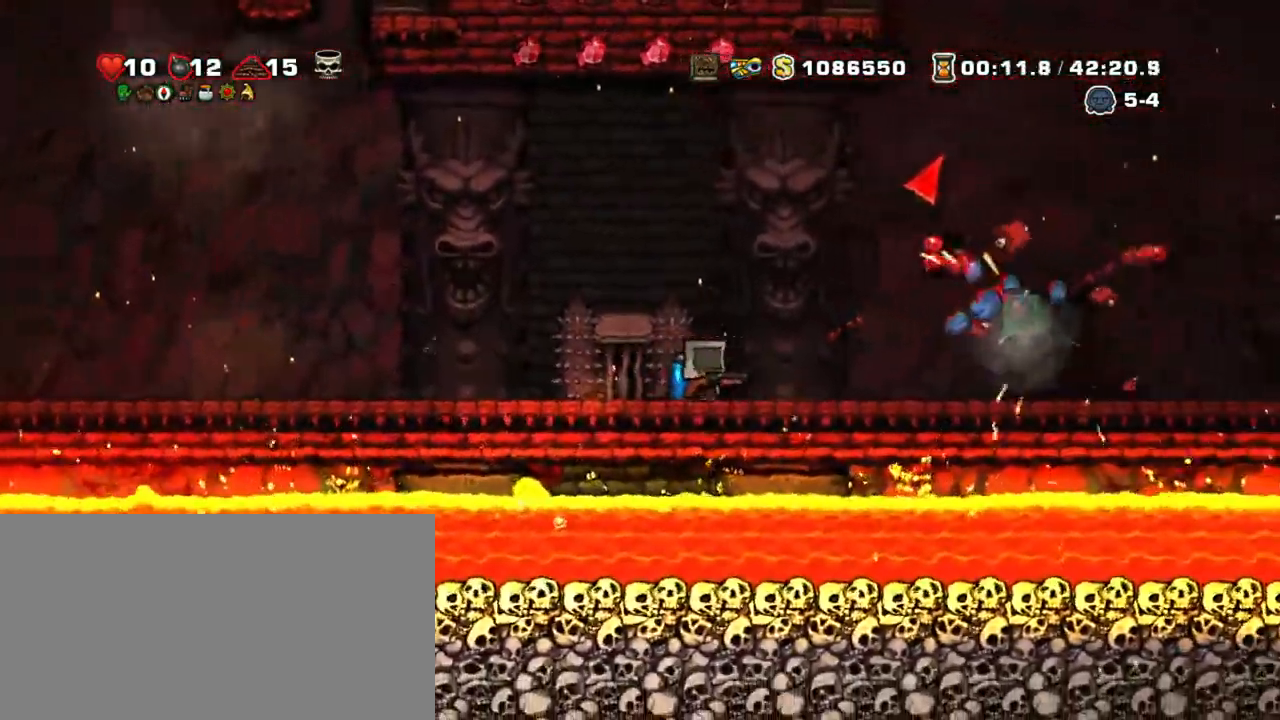
{"keys": ["right", "shift"], "events": [[34, "x", "down"], [67, "x", "up"], [117, "right", "down"]]}
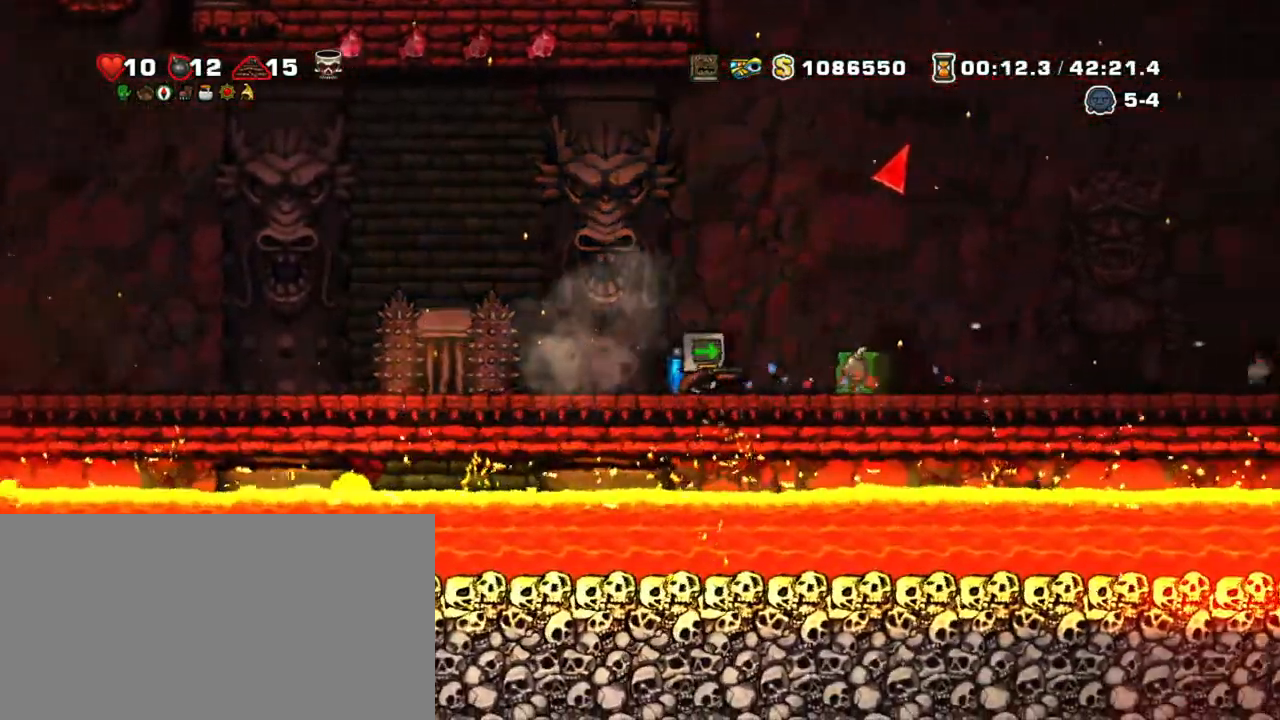
{"keys": ["shift", "z"], "events": [[284, "left", "down"], [284, "z", "down"], [317, "right", "up"], [367, "left", "up"], [367, "z", "up"], [417, "z", "down"]]}
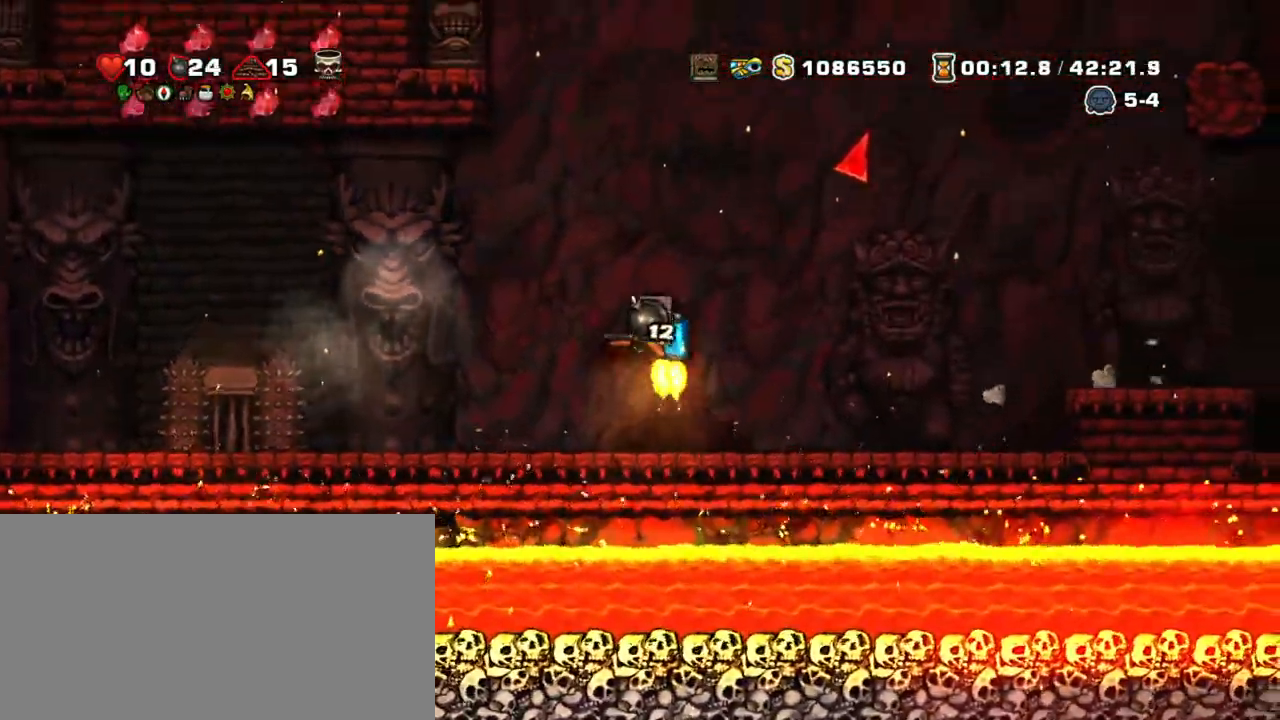
{"keys": ["left", "shift"], "events": [[17, "left", "down"], [100, "up", "down"], [150, "s", "down"], [200, "z", "up"], [250, "s", "up"], [250, "up", "up"]]}
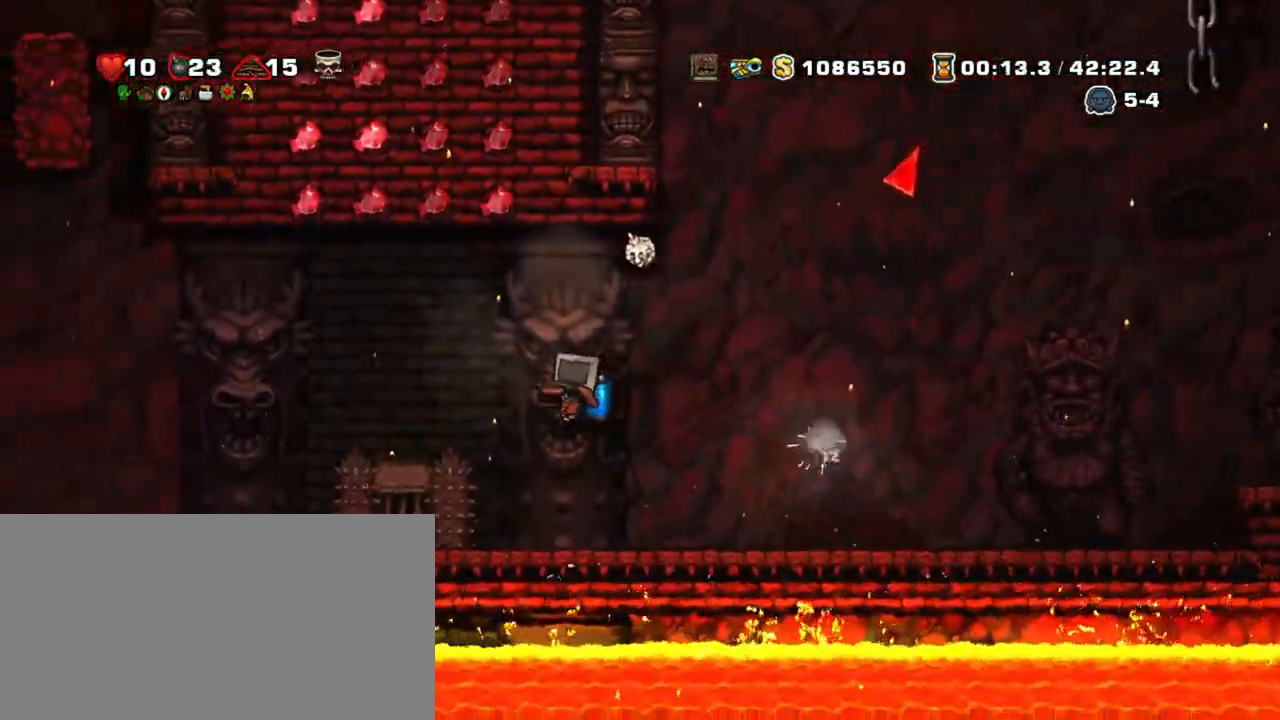
{"keys": ["left", "shift", "up"], "events": [[117, "z", "down"], [167, "z", "up"], [317, "z", "down"], [417, "z", "up"], [500, "up", "down"]]}
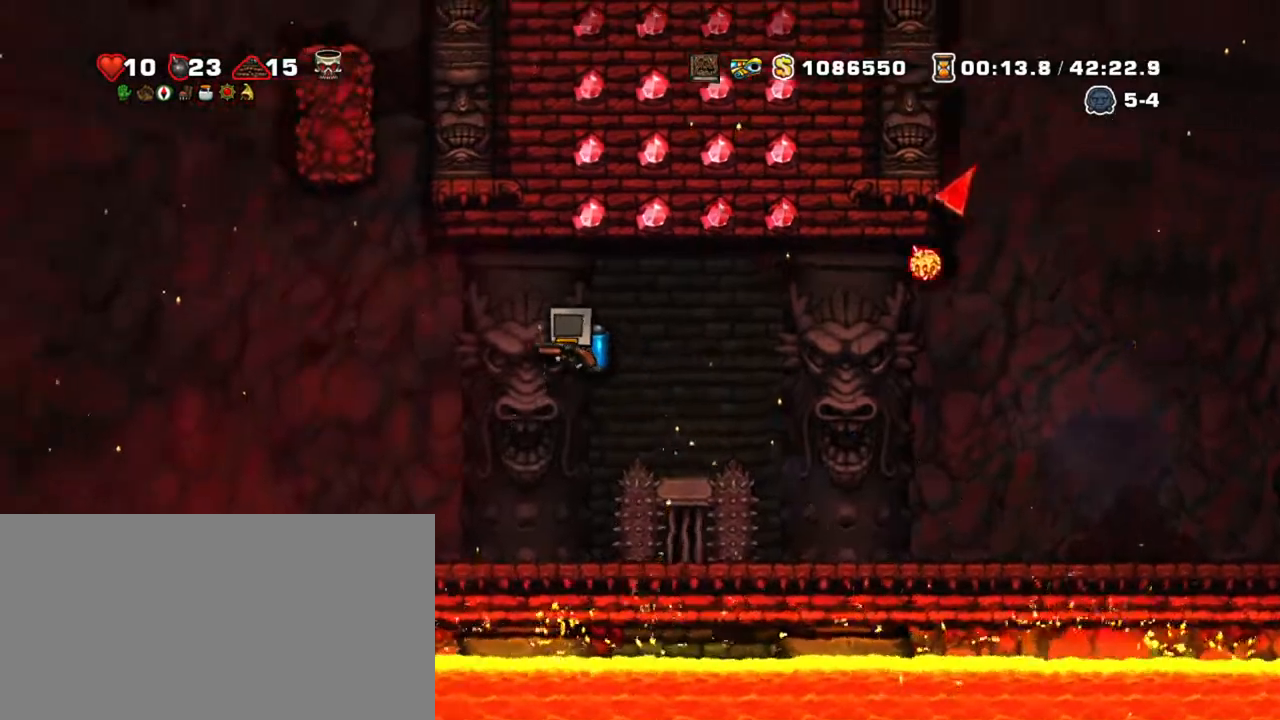
{"keys": ["left", "shift"], "events": [[34, "left", "up"], [34, "s", "down"], [134, "left", "down"], [134, "s", "up"], [134, "up", "up"]]}
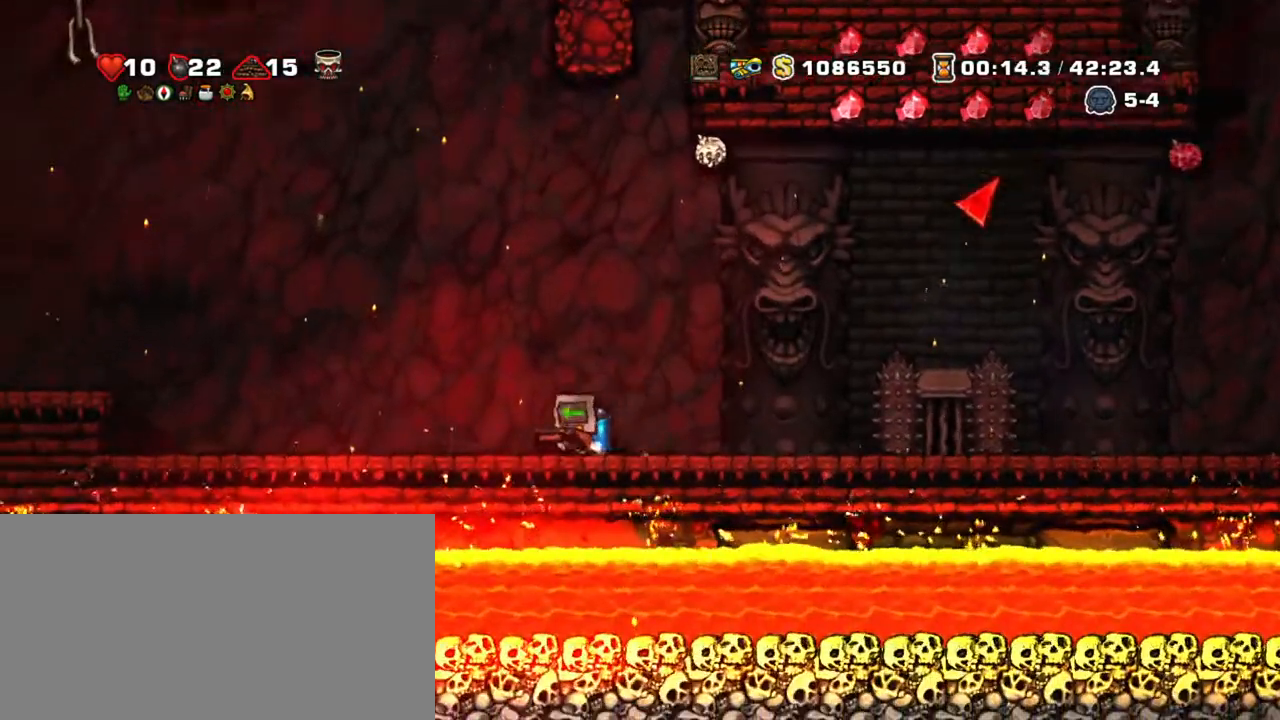
{"keys": ["left", "shift", "z"], "events": [[100, "z", "down"], [150, "z", "up"], [250, "z", "down"]]}
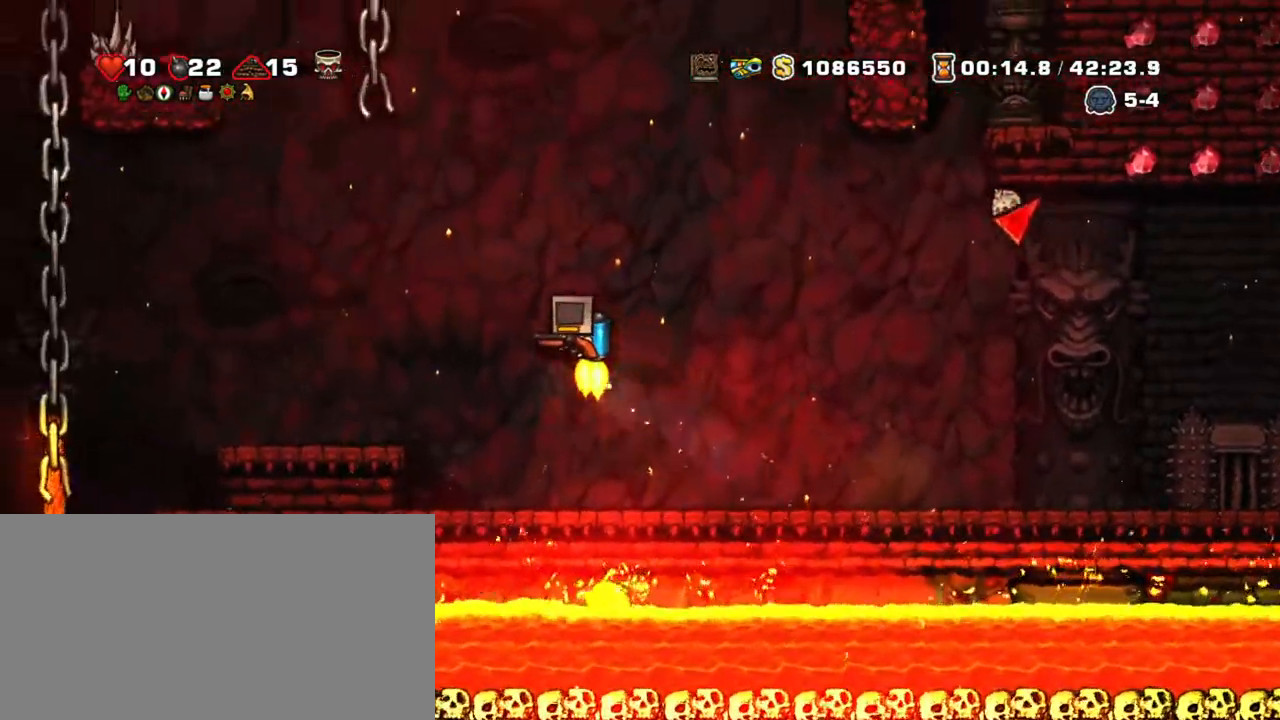
{"keys": ["shift", "z"], "events": [[134, "left", "up"], [267, "left", "down"], [300, "left", "up"]]}
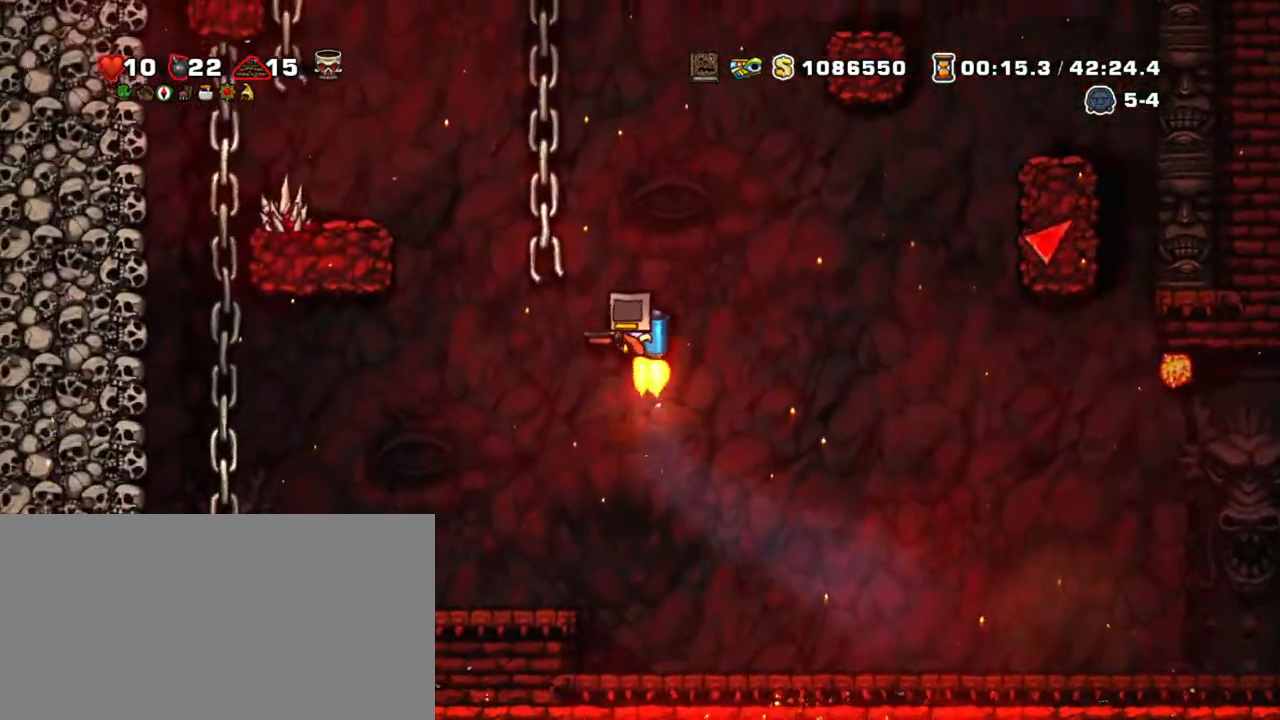
{"keys": ["down", "shift"], "events": [[84, "left", "down"], [234, "up", "down"], [234, "z", "up"], [334, "left", "up"], [367, "up", "up"], [417, "down", "down"]]}
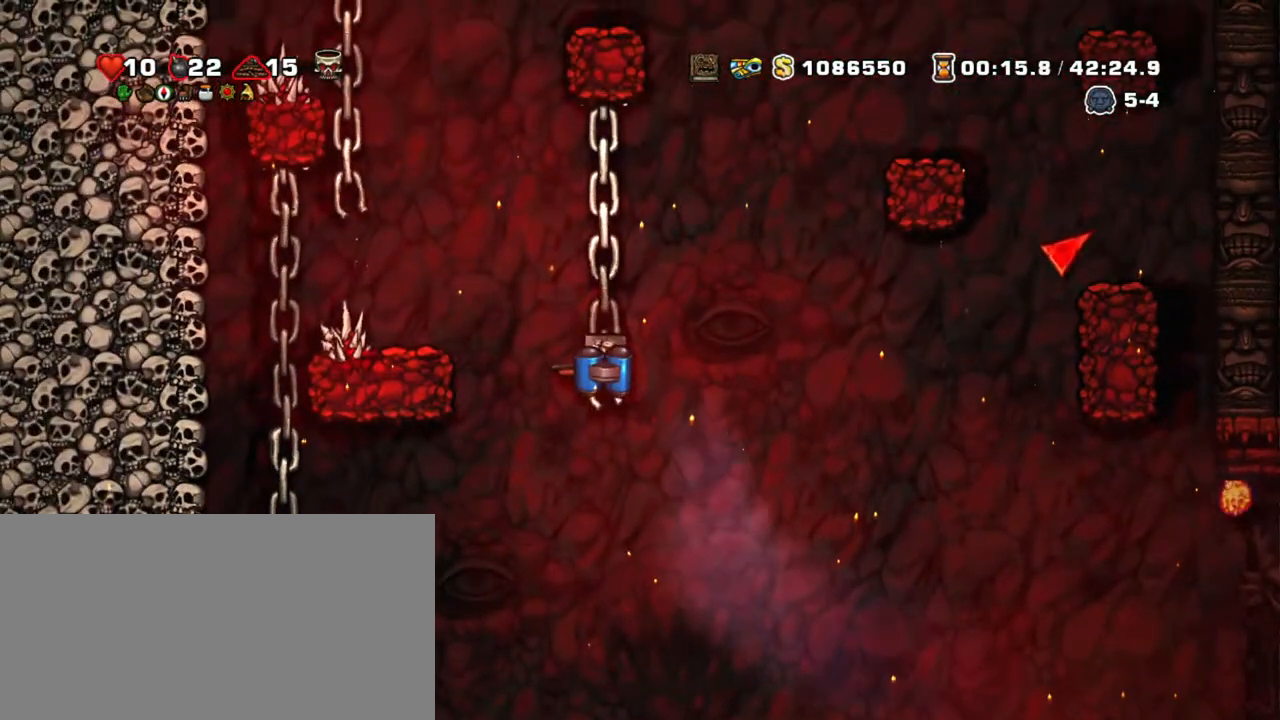
{"keys": ["shift", "z"], "events": [[50, "down", "up"], [100, "left", "down"], [200, "s", "down"], [250, "left", "up"], [300, "s", "up"], [434, "z", "down"]]}
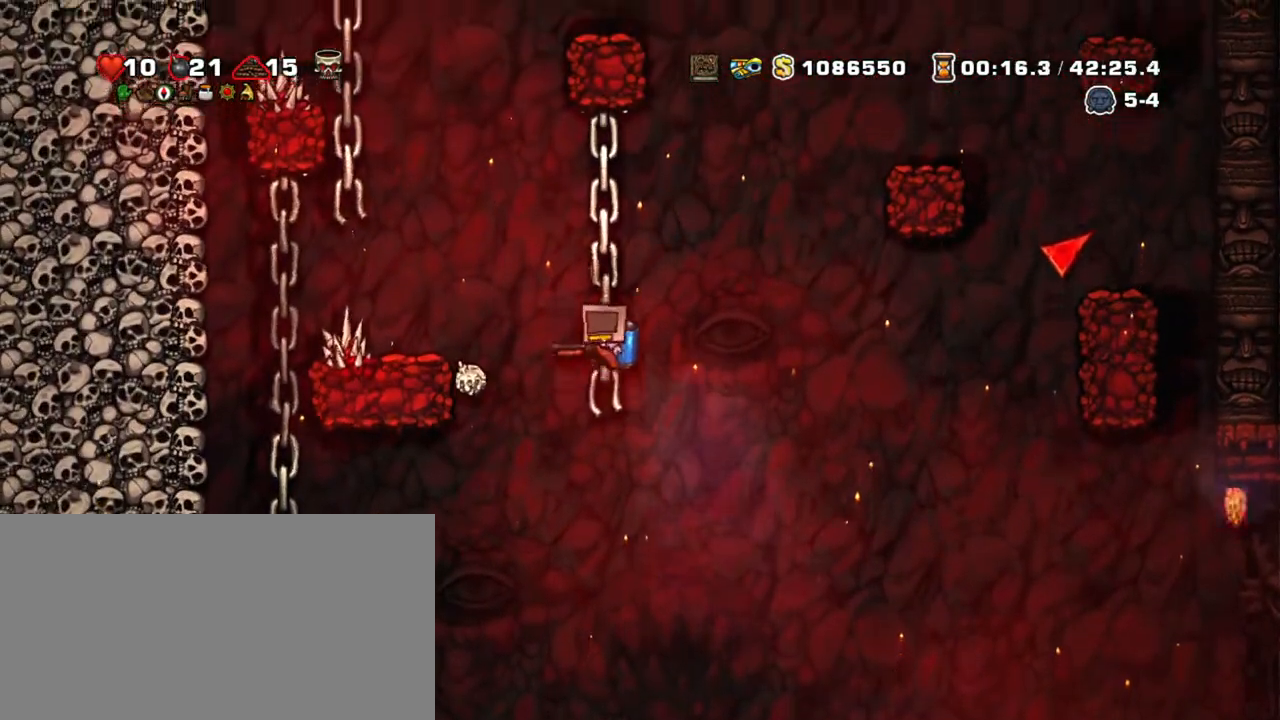
{"keys": ["shift", "z"], "events": [[34, "z", "up"], [84, "z", "down"]]}
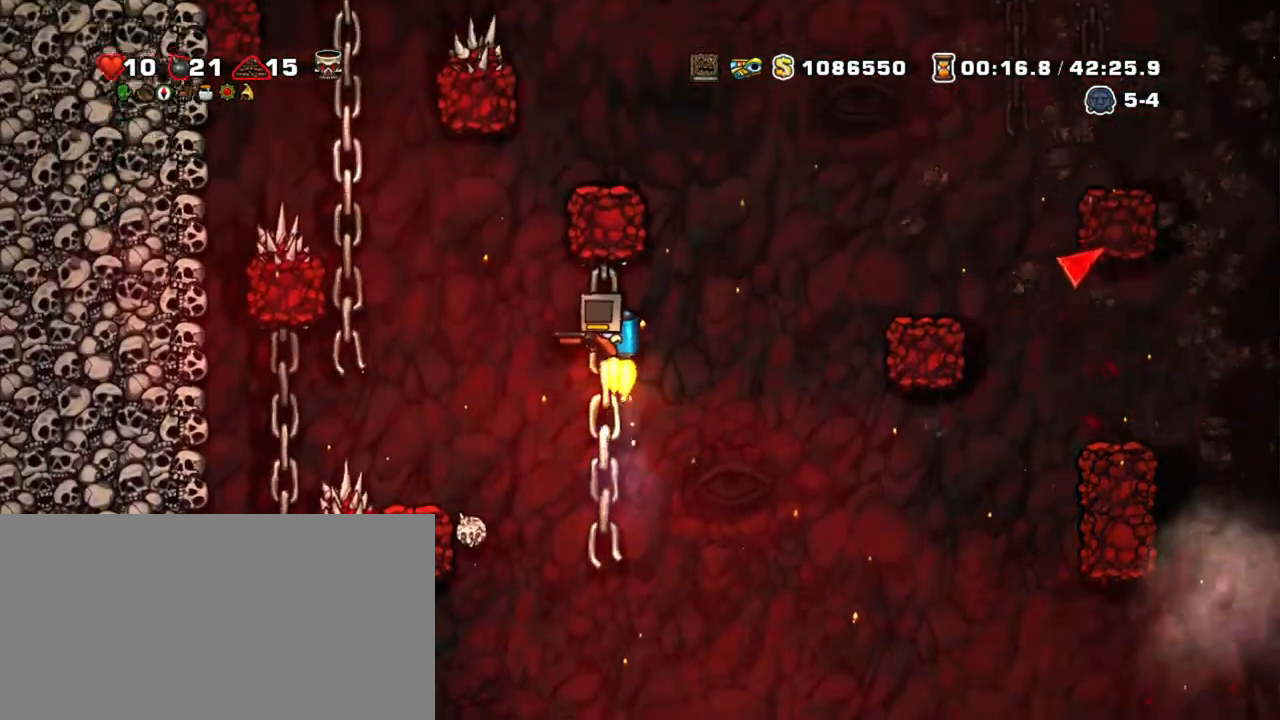
{"keys": ["shift"], "events": [[100, "left", "down"], [150, "up", "down"], [184, "z", "up"], [284, "up", "up"], [417, "s", "down"], [500, "left", "up"], [500, "s", "up"]]}
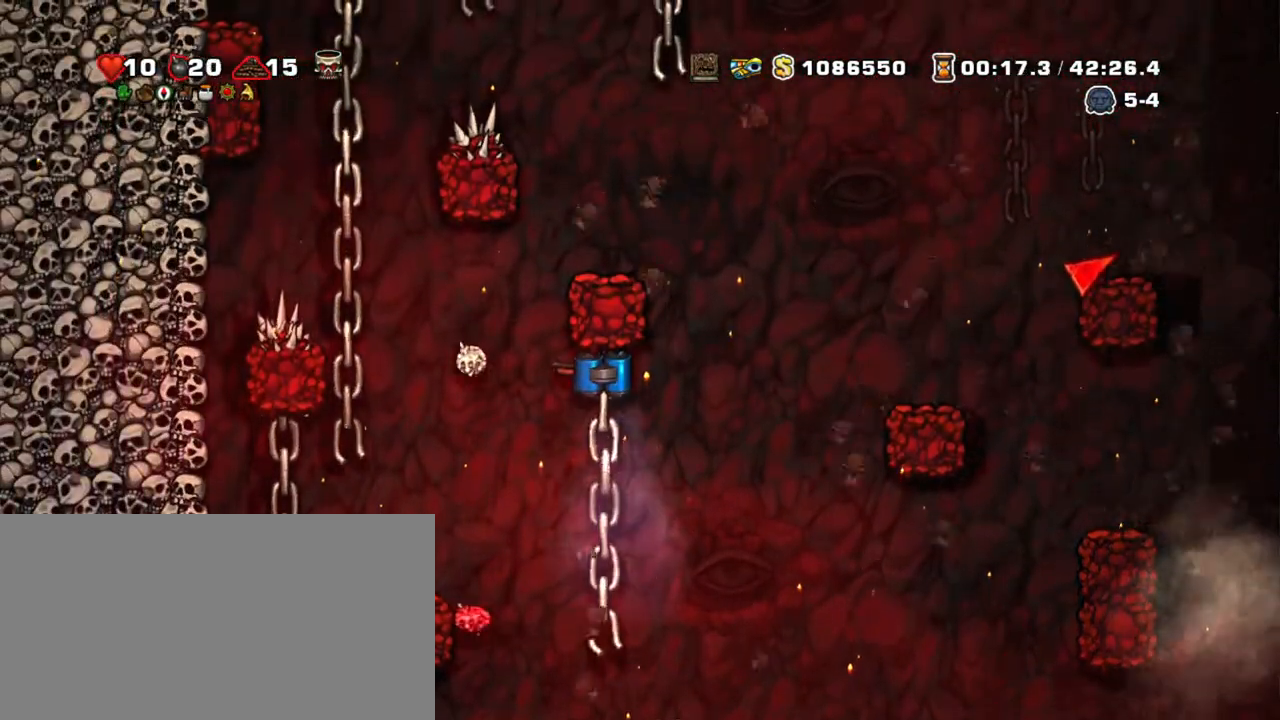
{"keys": ["right", "shift"], "events": [[100, "down", "down"], [300, "z", "down"], [334, "right", "down"], [384, "down", "up"], [434, "z", "up"]]}
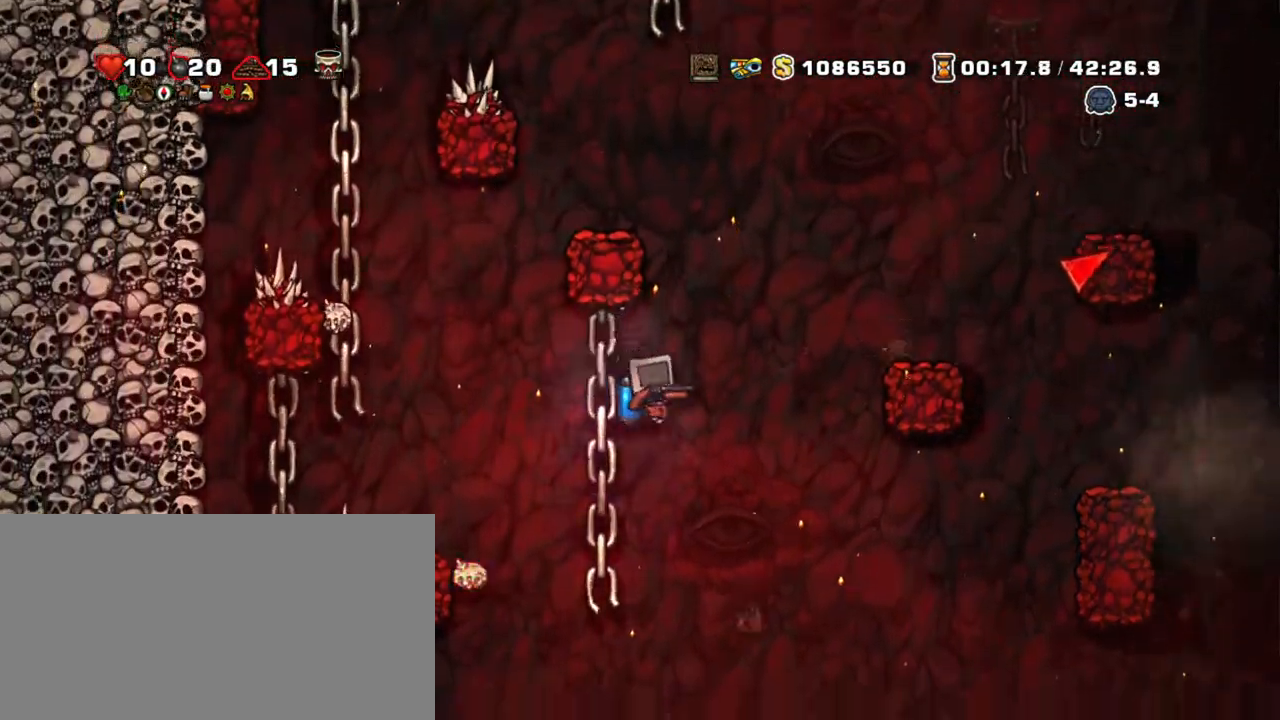
{"keys": ["shift", "z"], "events": [[34, "z", "down"], [117, "z", "up"], [167, "z", "down"], [217, "left", "down"], [267, "right", "up"], [317, "left", "up"]]}
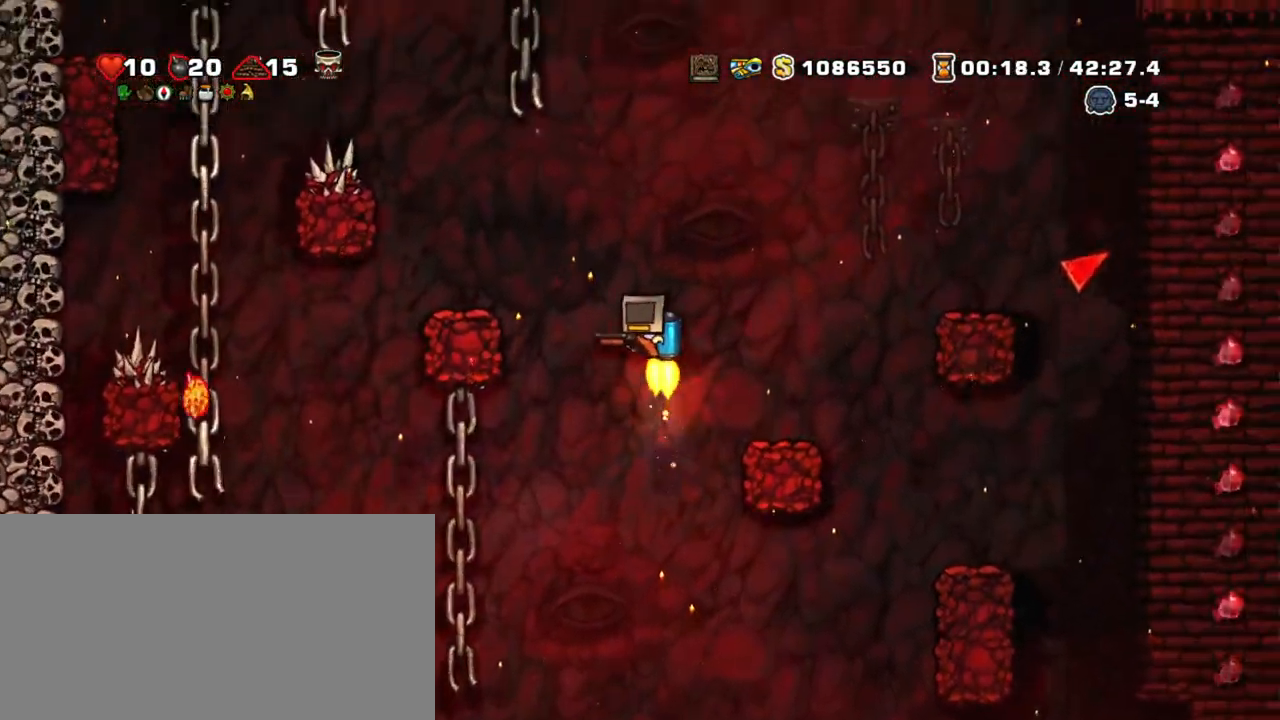
{"keys": ["s", "shift"], "events": [[284, "z", "up"], [417, "s", "down"]]}
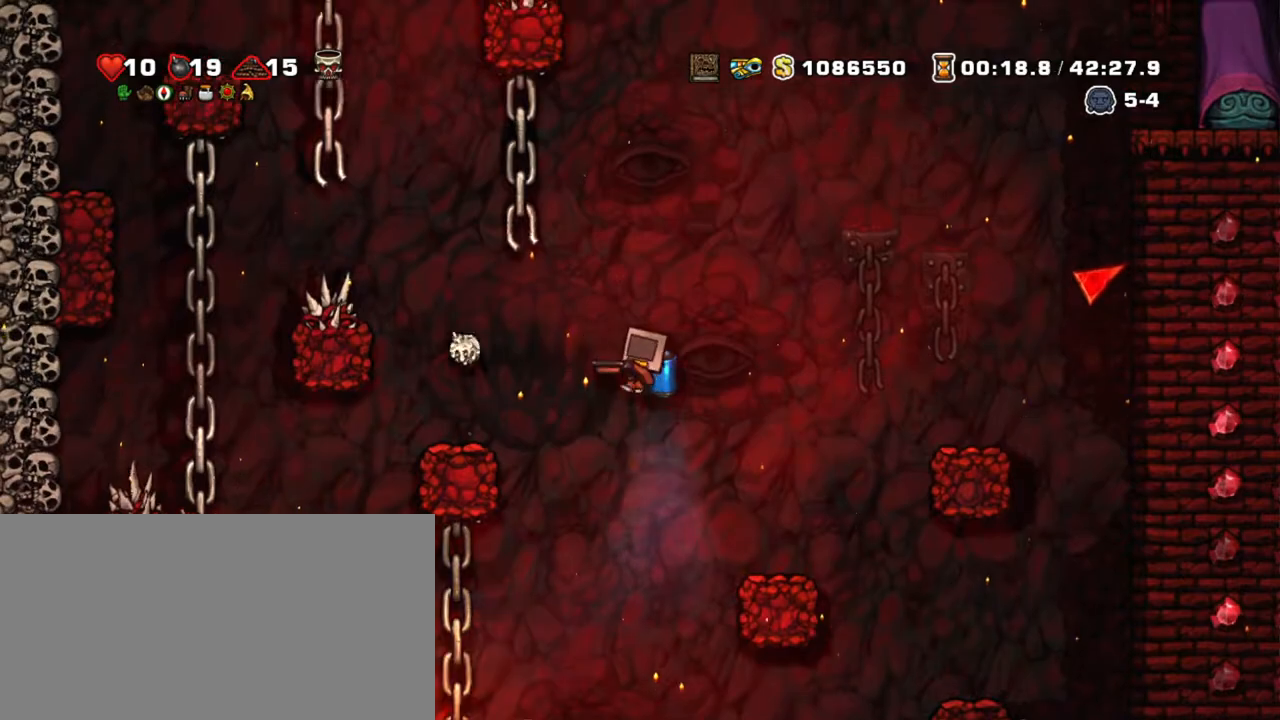
{"keys": ["right", "shift"], "events": [[17, "s", "up"], [384, "right", "down"]]}
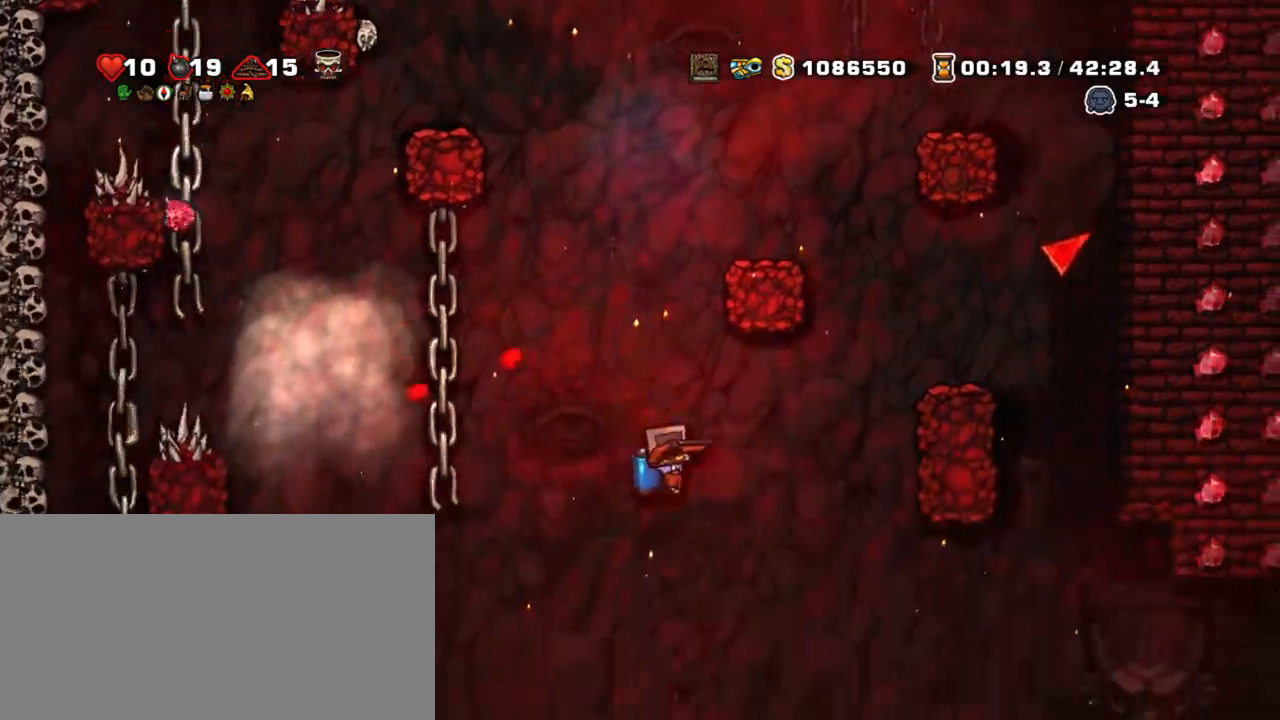
{"keys": ["right", "shift"], "events": [[117, "z", "down"], [217, "z", "up"]]}
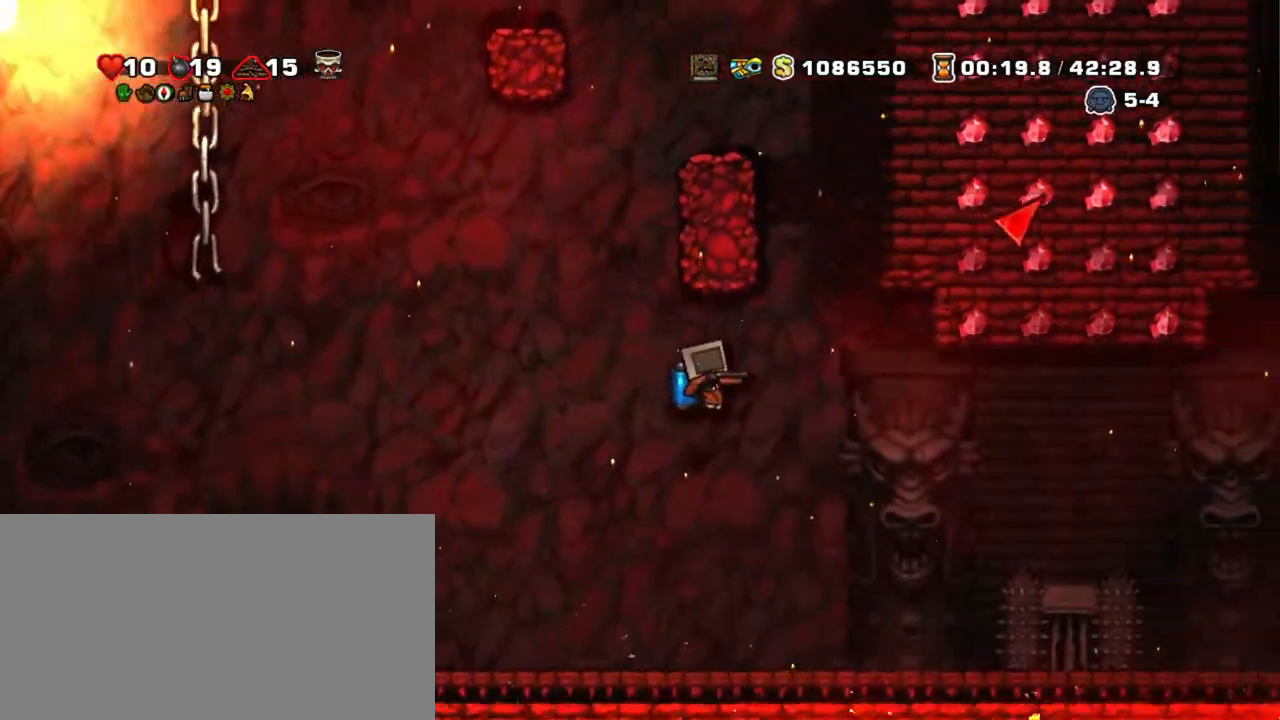
{"keys": ["right", "shift", "z"], "events": [[184, "z", "down"], [284, "z", "up"], [317, "z", "down"]]}